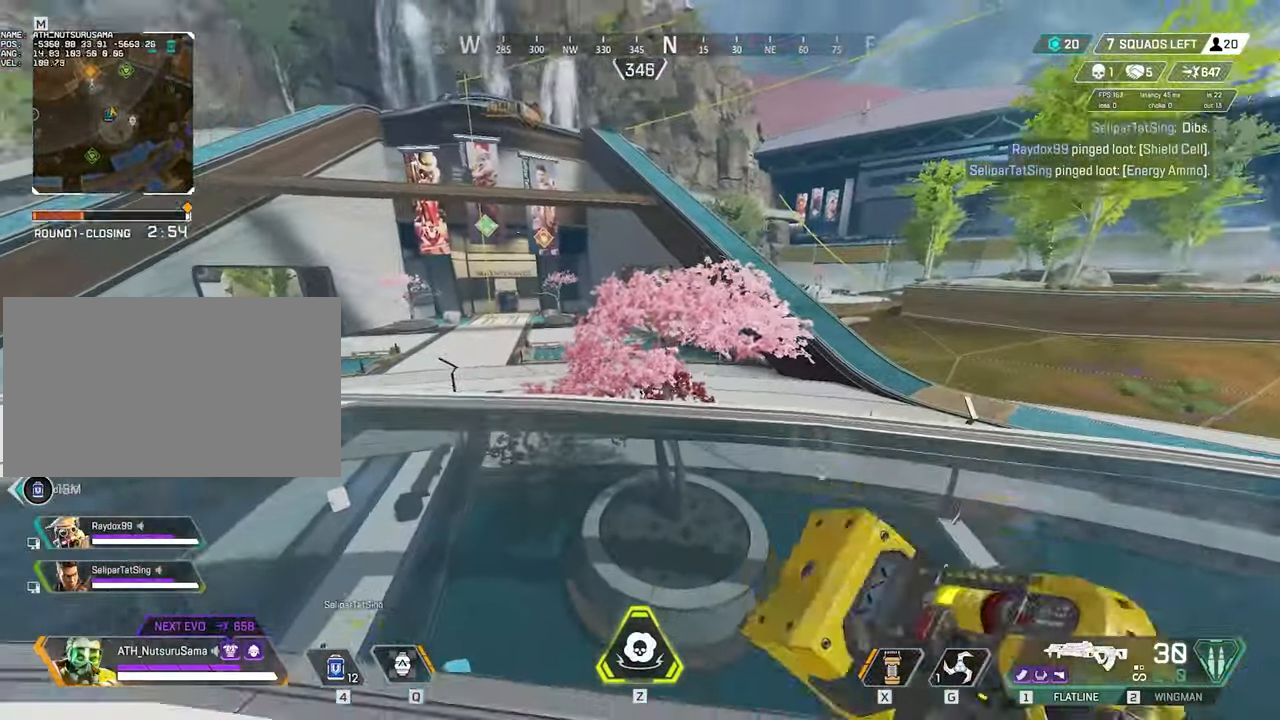
Gameplay with keyboard and mouse; each line is a JSON object with the keys and mouse buttons held at the frame after it. "events" lists presses ("down") and releases ("up") of "1", "2", "3", "4", "5", "a", "alt", "c", "caps_lock", "ctrl", "d", "e", "f", "g", "q", "r", "s", "shift", "space", "t", "tab", "v", "w", "x", "z", "mouse_left", "mouse_wheel" and "mouse_right" between this image and that frame as [ms after this image, input, new state], when the widget could be followed in between. "mouse_left", "mouse_wheel", "mouse_right" = the "left", "wheel", "right" buttons of the "mouse" list. No other keys are recorded. "wheel" means that the mouse wheel is clicked or scrolled. Not read: mouse_move.
{"keys": ["shift", "w"], "mouse": [], "events": [[267, "d", "down"], [350, "ctrl", "up"], [400, "d", "up"], [400, "w", "down"], [500, "shift", "down"]]}
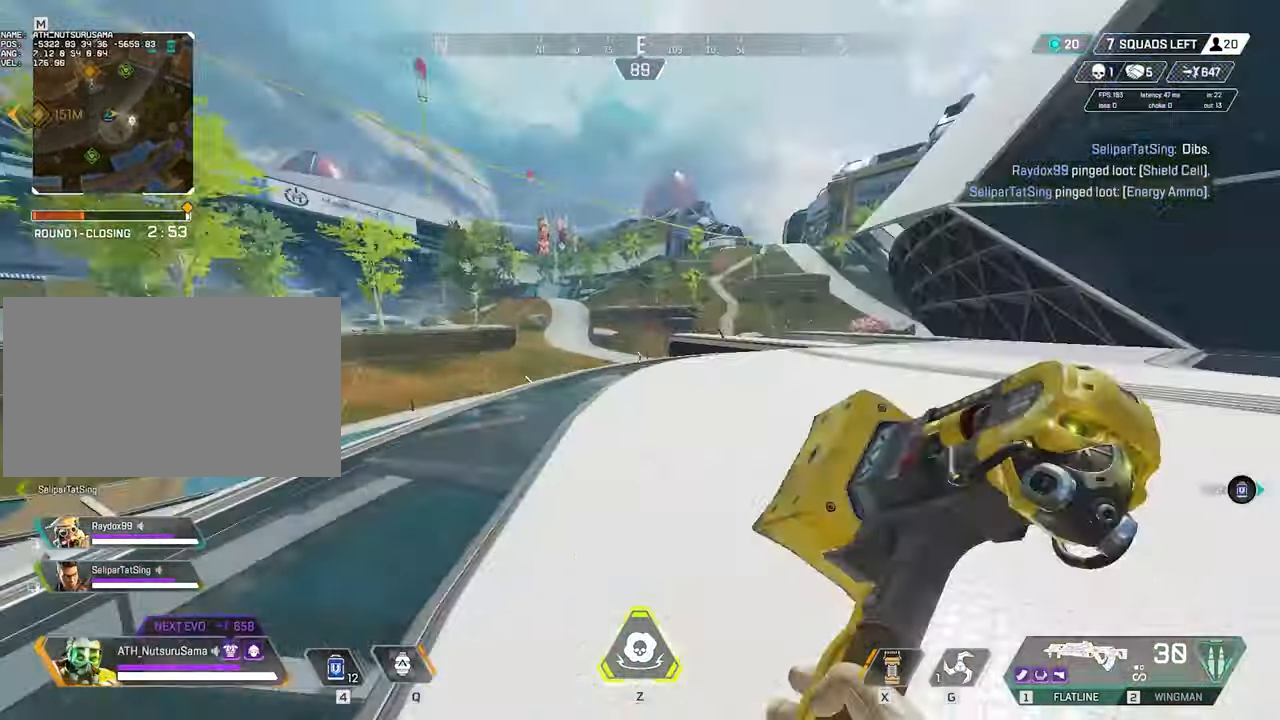
{"keys": ["w"], "mouse": [], "events": [[83, "3", "down"], [133, "shift", "up"], [233, "3", "up"]]}
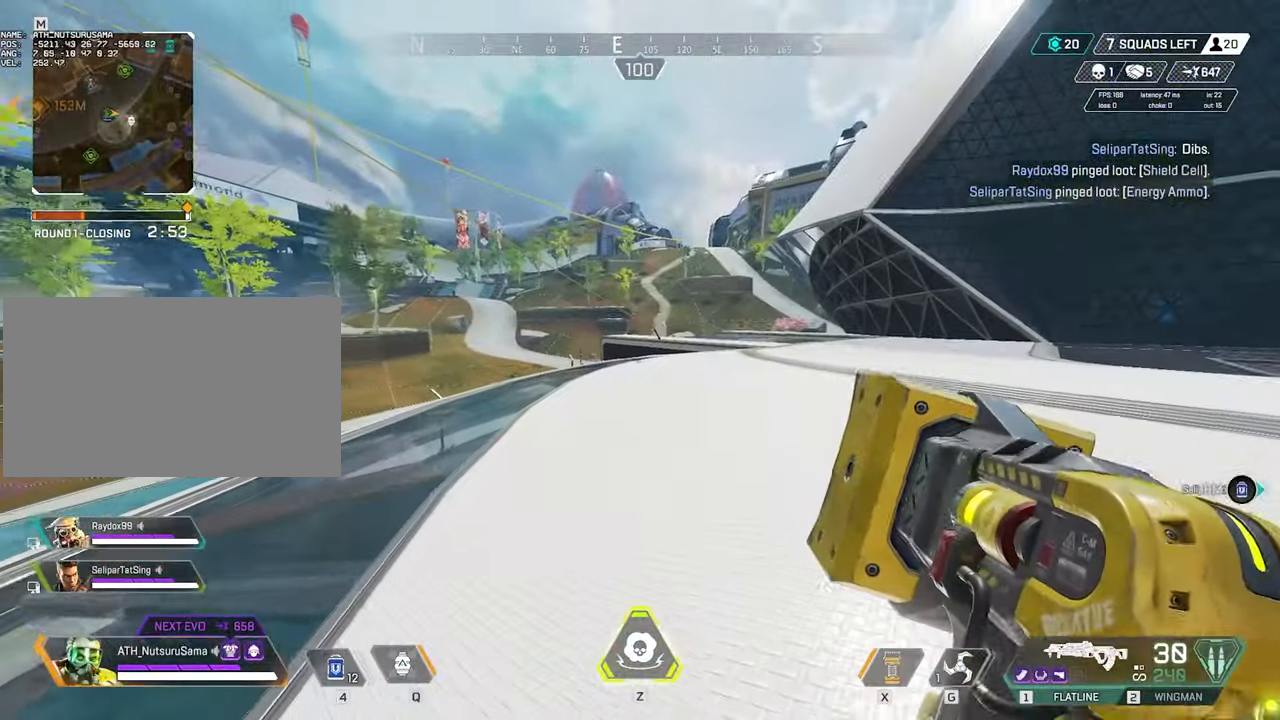
{"keys": ["ctrl", "w"], "mouse": [], "events": [[383, "ctrl", "down"]]}
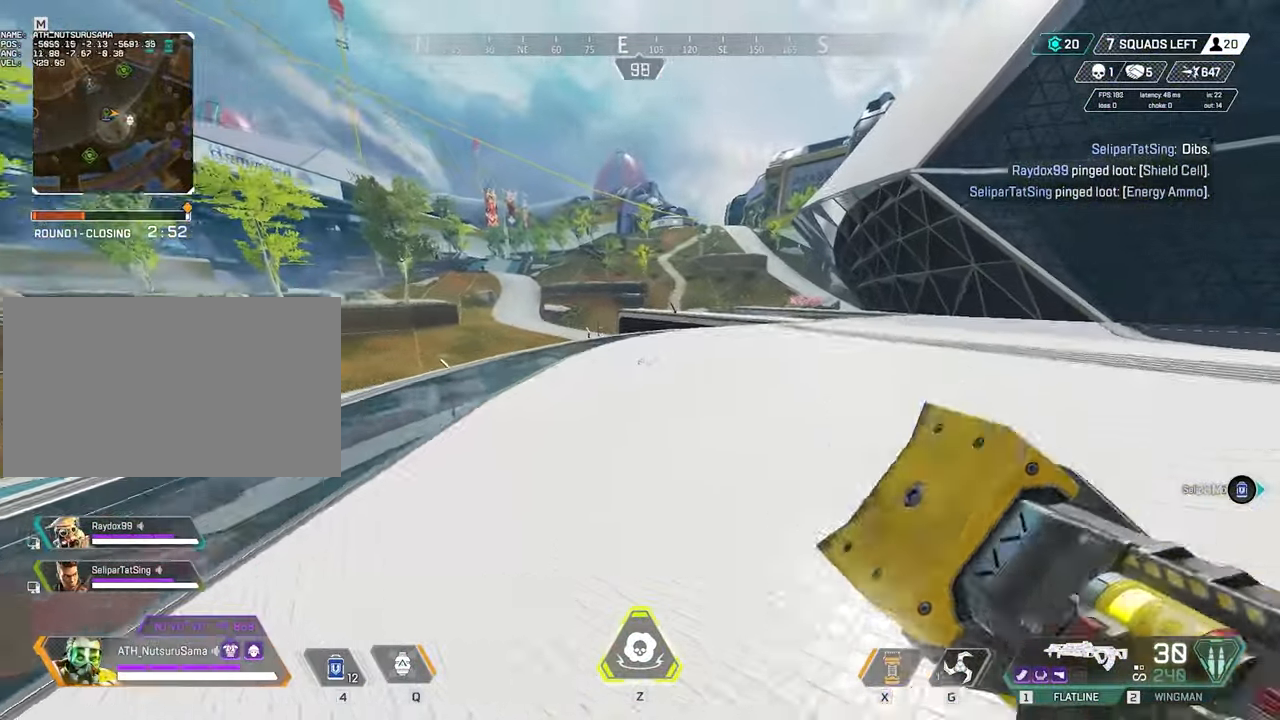
{"keys": [], "mouse": [], "events": [[167, "space", "down"], [217, "space", "up"], [217, "w", "up"], [267, "ctrl", "up"]]}
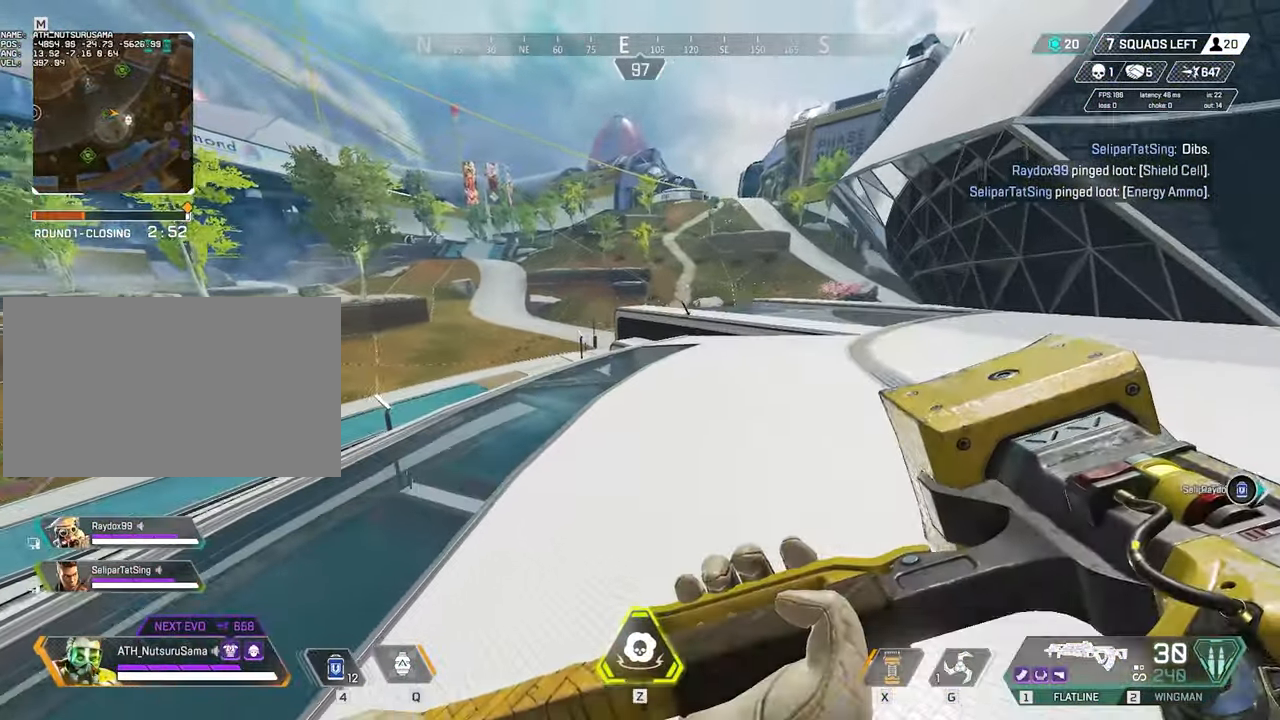
{"keys": ["shift", "w"], "mouse": [], "events": [[183, "w", "down"], [283, "shift", "down"]]}
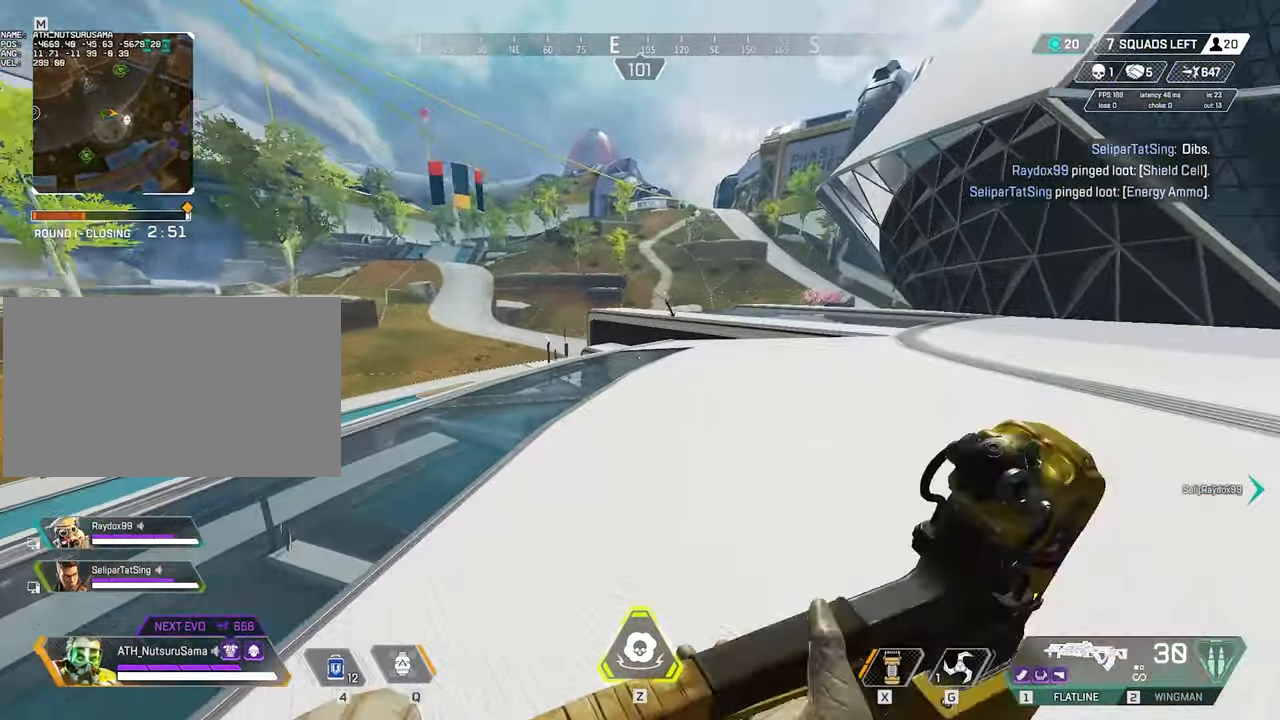
{"keys": ["a", "shift", "w"], "mouse": [], "events": [[17, "shift", "up"], [200, "1", "down"], [250, "1", "up"], [383, "a", "down"], [483, "shift", "down"]]}
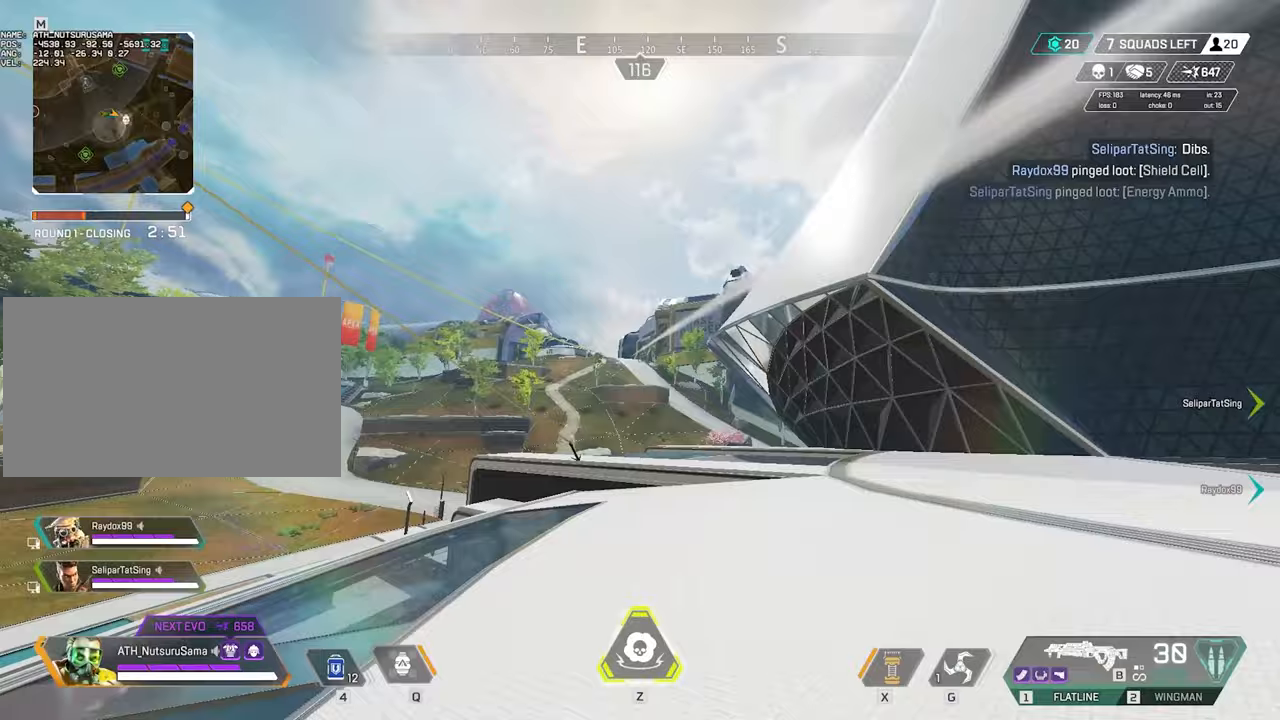
{"keys": ["a", "w"], "mouse": [], "events": [[117, "shift", "up"], [400, "3", "down"], [500, "3", "up"]]}
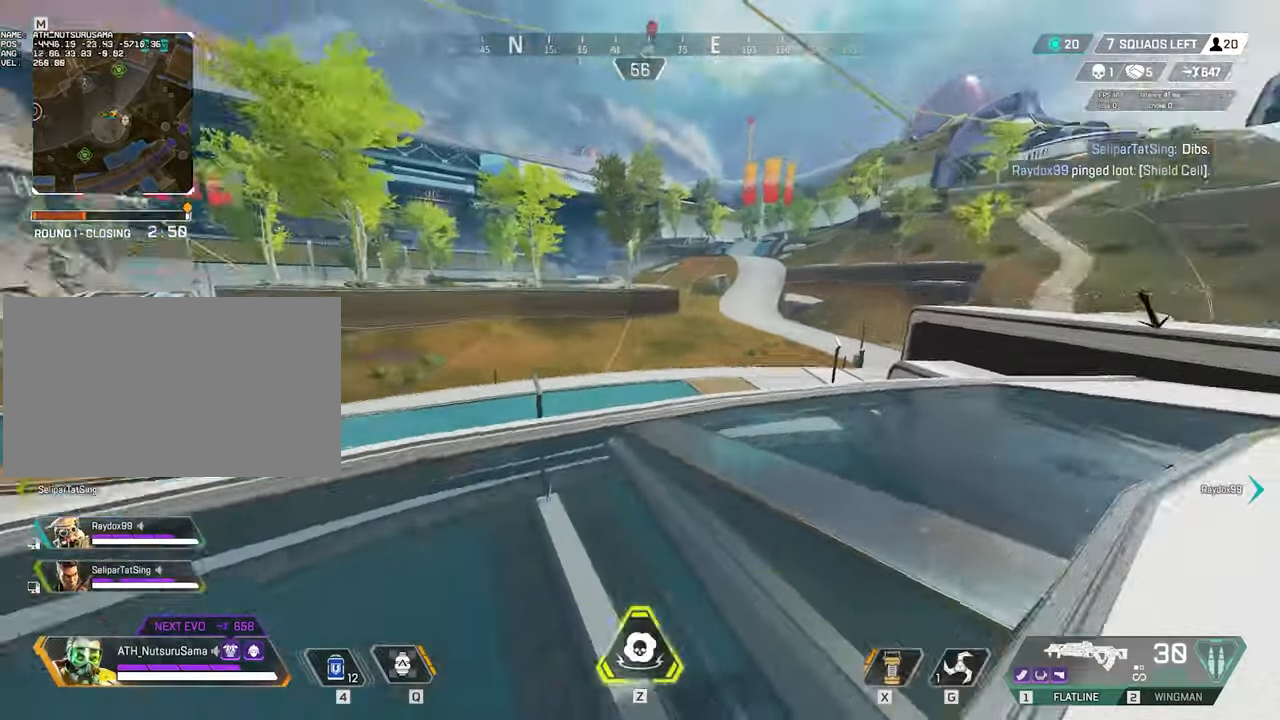
{"keys": ["w"], "mouse": [], "events": [[83, "a", "up"], [183, "shift", "down"], [317, "shift", "up"]]}
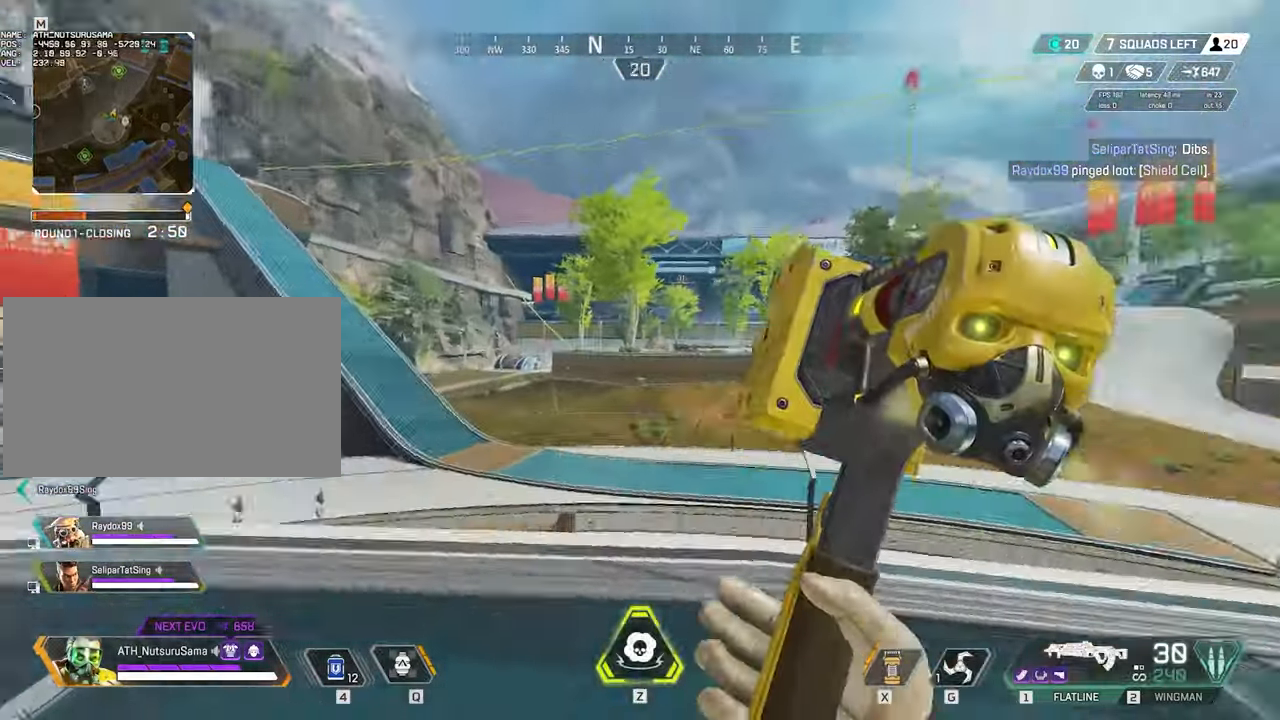
{"keys": ["w"], "mouse": [], "events": []}
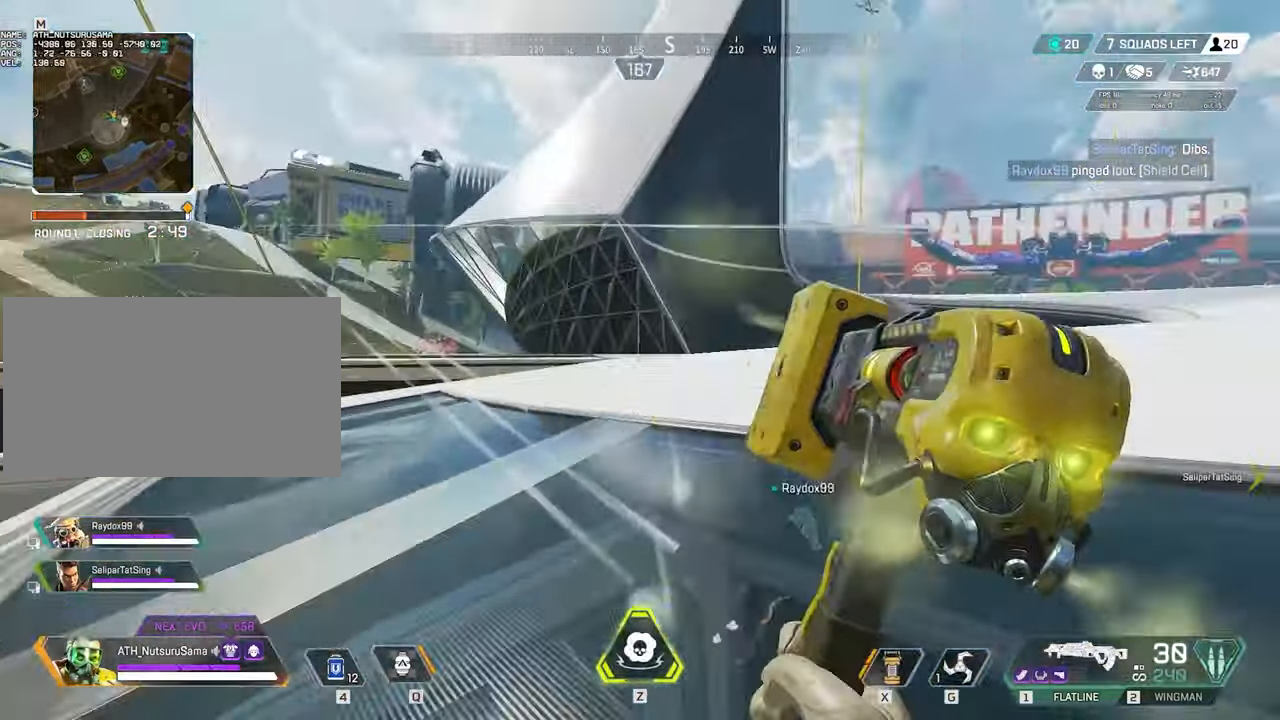
{"keys": ["ctrl"], "mouse": [], "events": [[33, "ctrl", "down"], [217, "w", "up"], [300, "space", "down"], [350, "space", "up"]]}
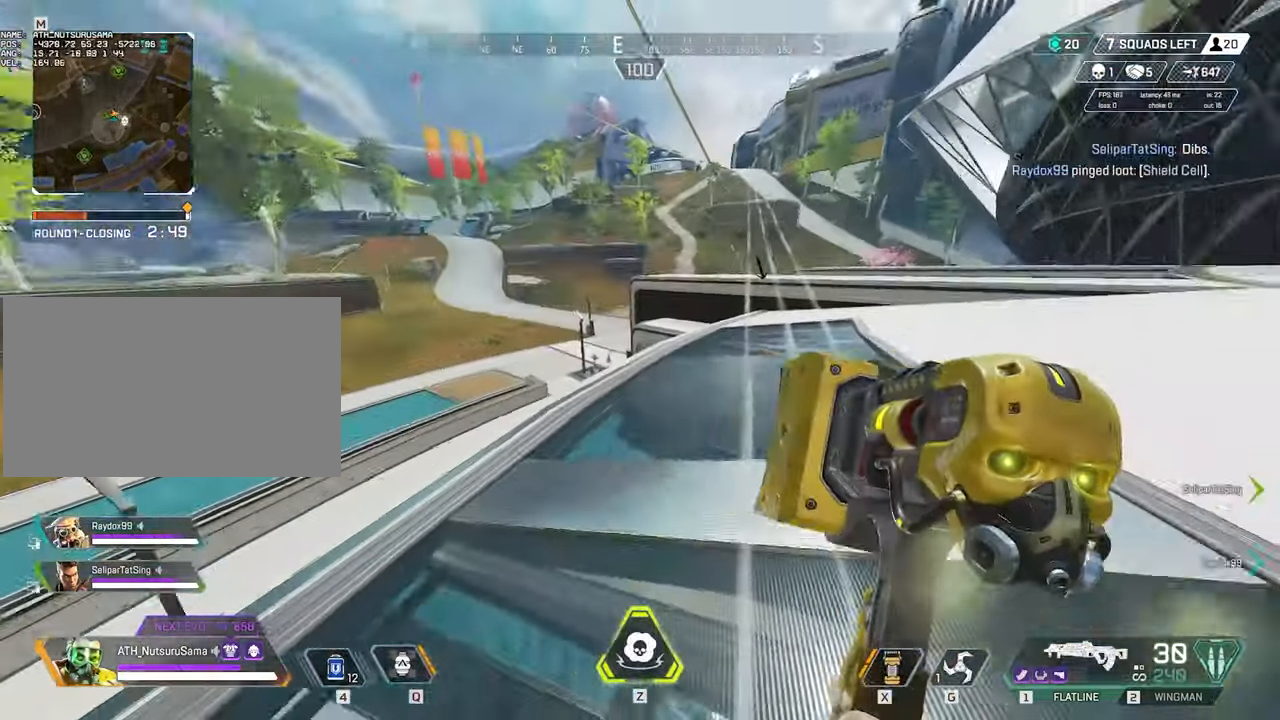
{"keys": ["3", "a", "w"], "mouse": [], "events": [[50, "ctrl", "up"], [50, "w", "down"], [183, "a", "down"], [183, "shift", "down"], [417, "3", "down"], [467, "shift", "up"]]}
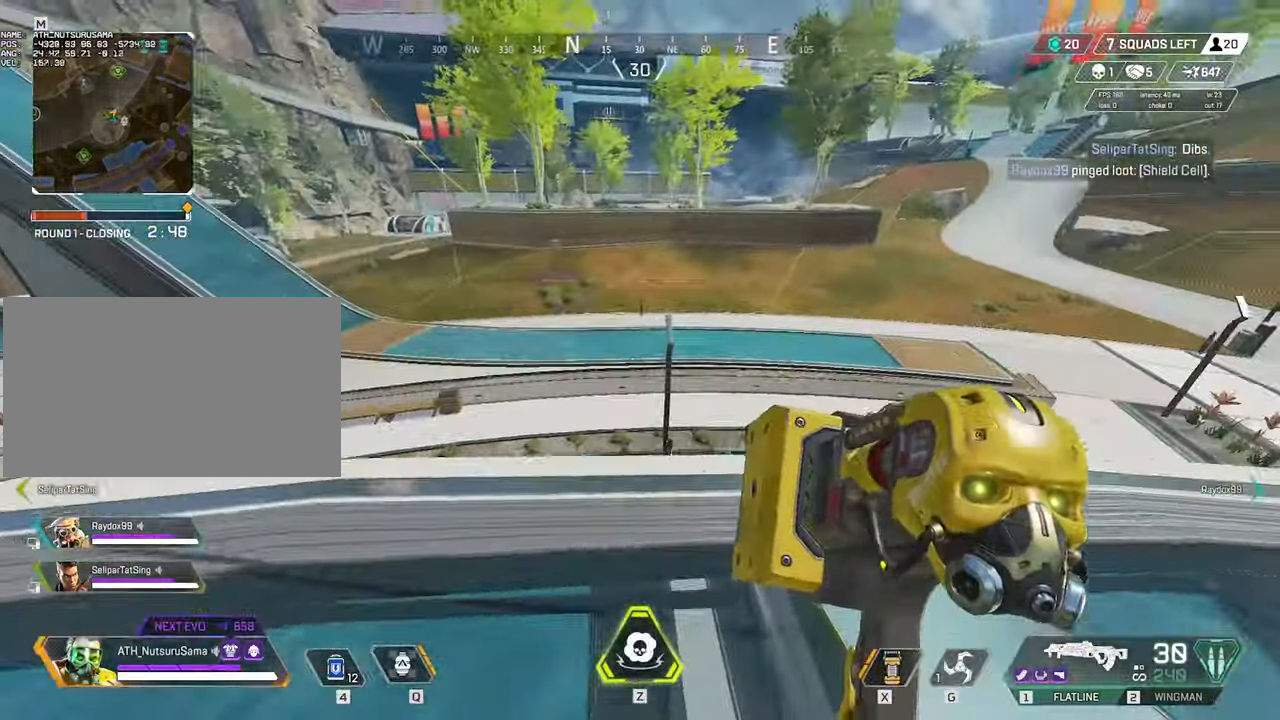
{"keys": ["w"], "mouse": [], "events": [[17, "a", "up"], [50, "3", "up"], [50, "shift", "down"], [250, "shift", "up"]]}
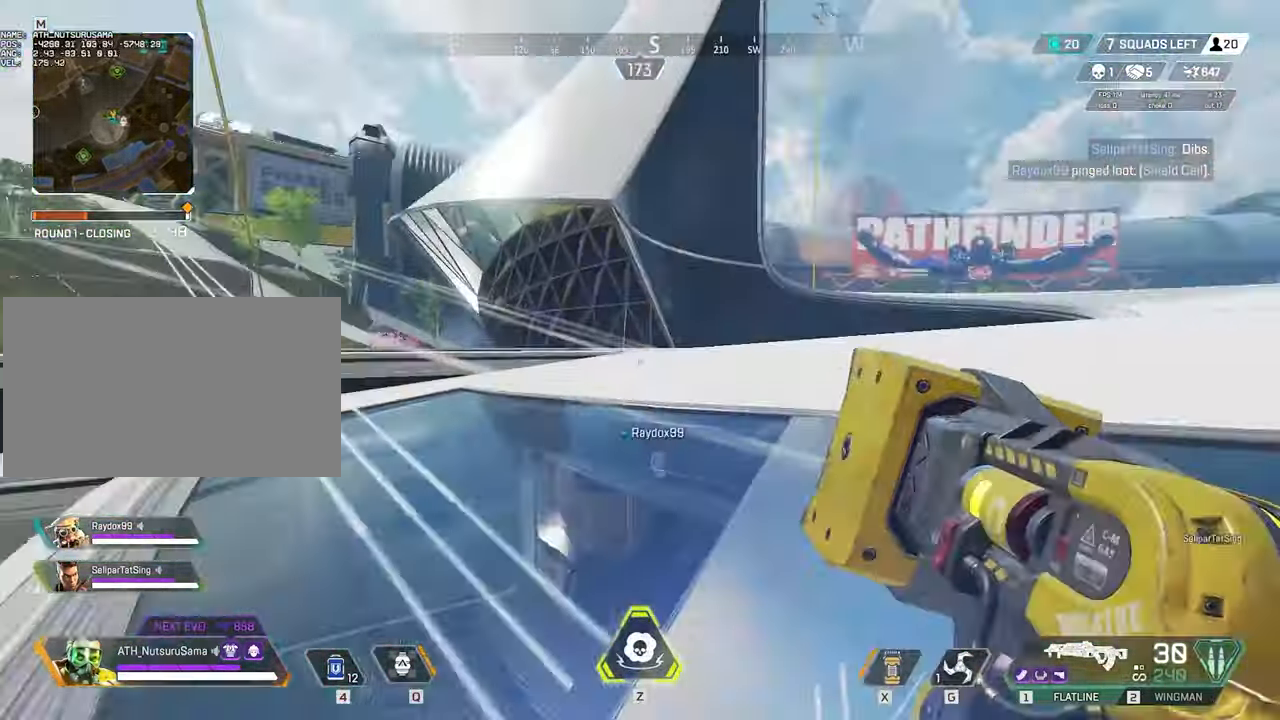
{"keys": ["w"], "mouse": [], "events": []}
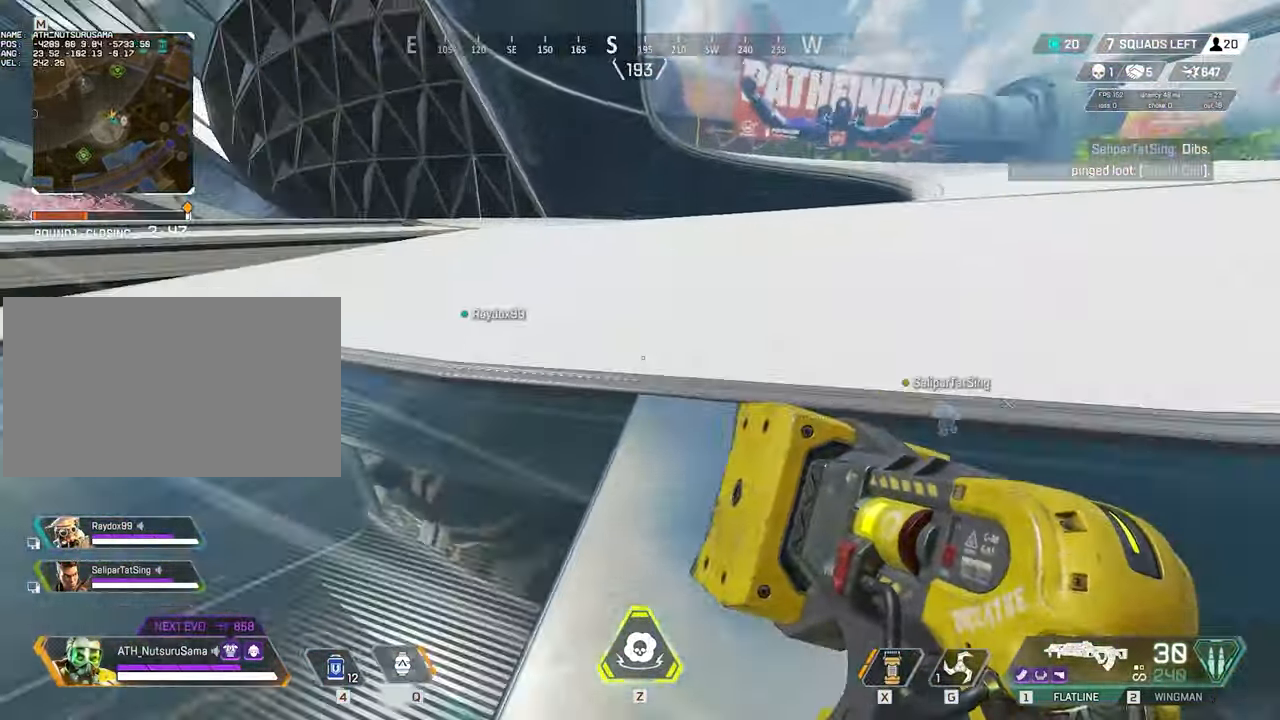
{"keys": ["ctrl", "w"], "mouse": [], "events": [[317, "ctrl", "down"]]}
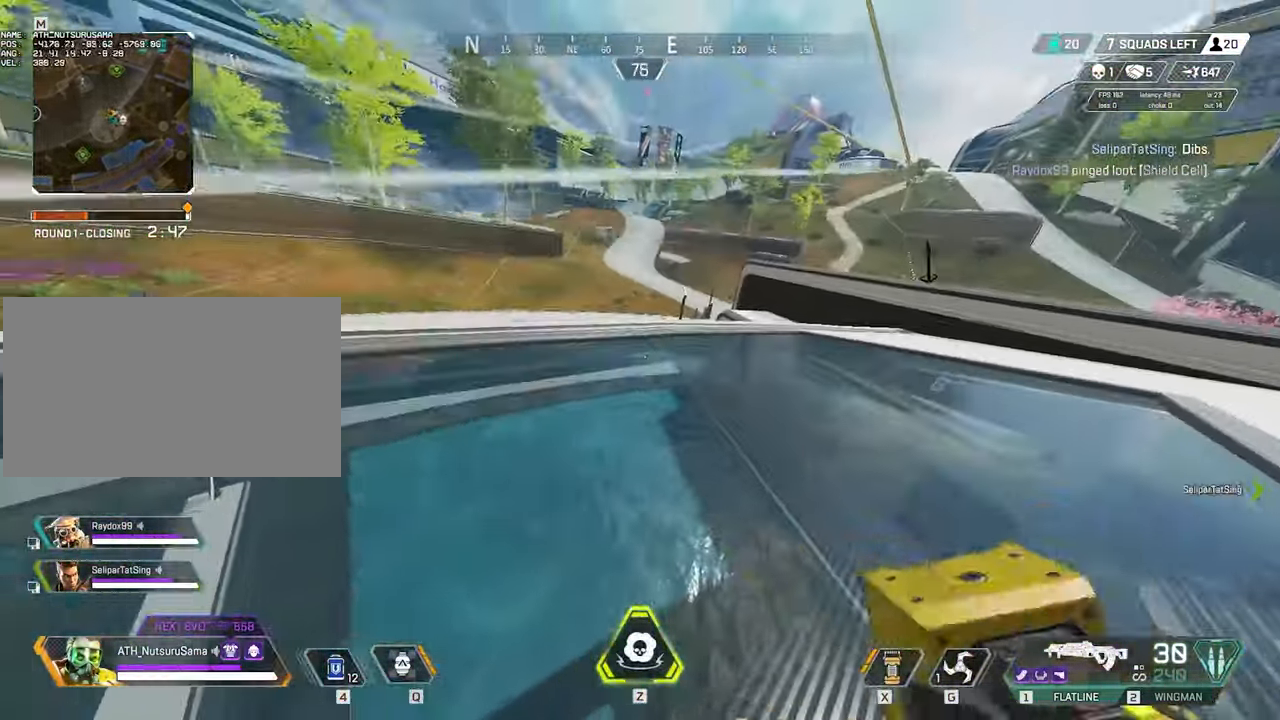
{"keys": ["a", "ctrl"], "mouse": [], "events": [[67, "w", "up"], [150, "space", "down"], [200, "space", "up"], [300, "a", "down"]]}
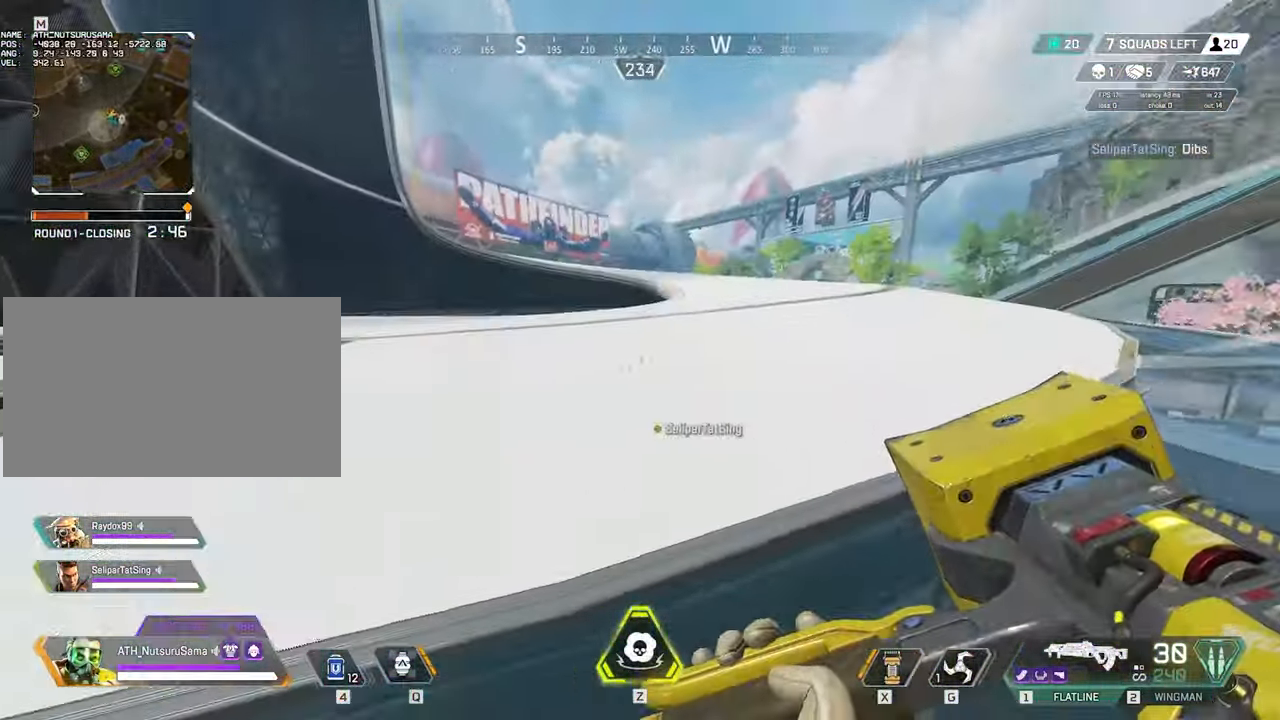
{"keys": ["a", "ctrl", "w"], "mouse": [], "events": [[67, "s", "down"], [167, "ctrl", "up"], [267, "ctrl", "down"], [350, "s", "up"], [500, "w", "down"]]}
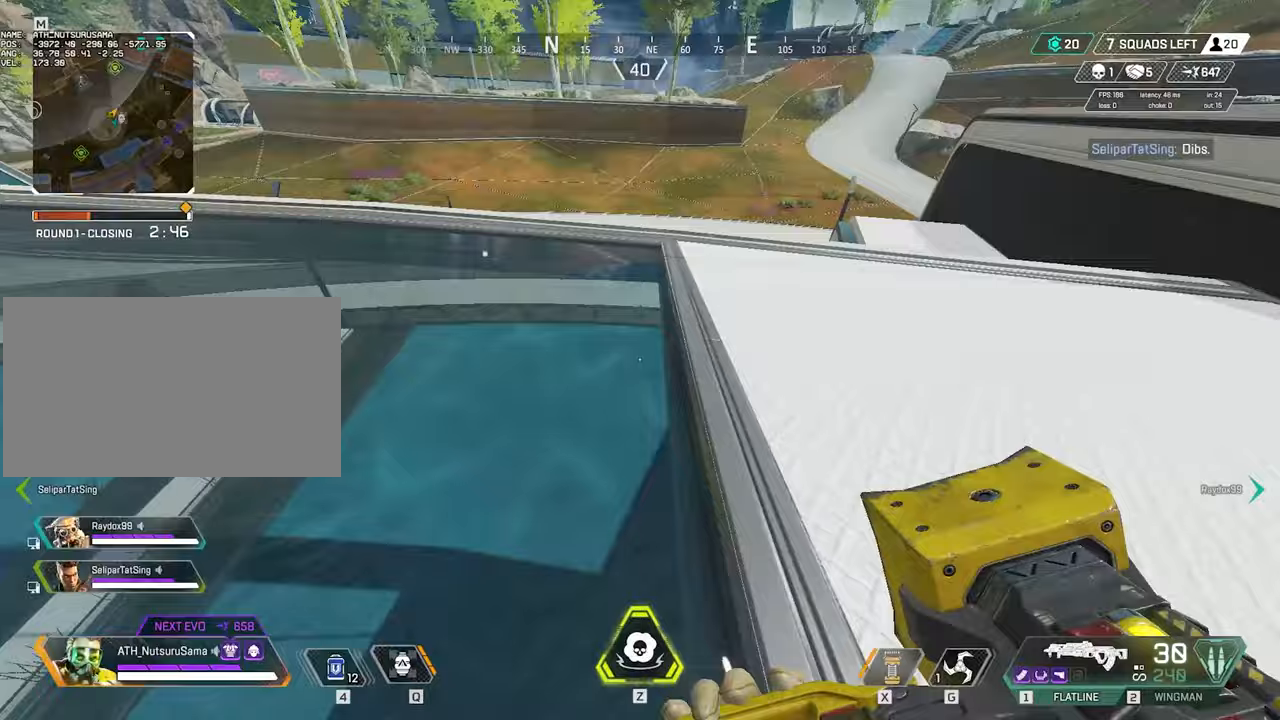
{"keys": ["a", "ctrl", "w"], "mouse": [], "events": [[233, "ctrl", "up"], [317, "ctrl", "down"], [417, "w", "up"], [467, "w", "down"]]}
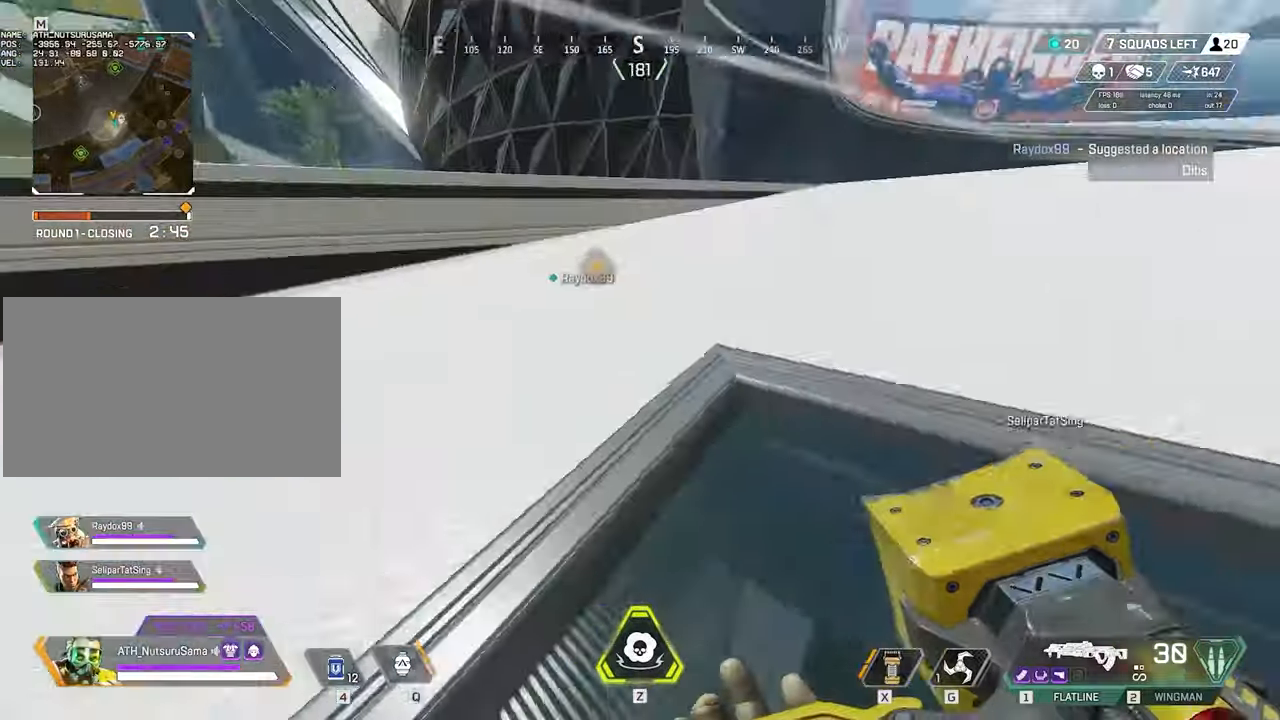
{"keys": ["ctrl", "d", "w"], "mouse": [], "events": [[150, "ctrl", "up"], [150, "d", "down"], [200, "a", "up"], [300, "ctrl", "down"]]}
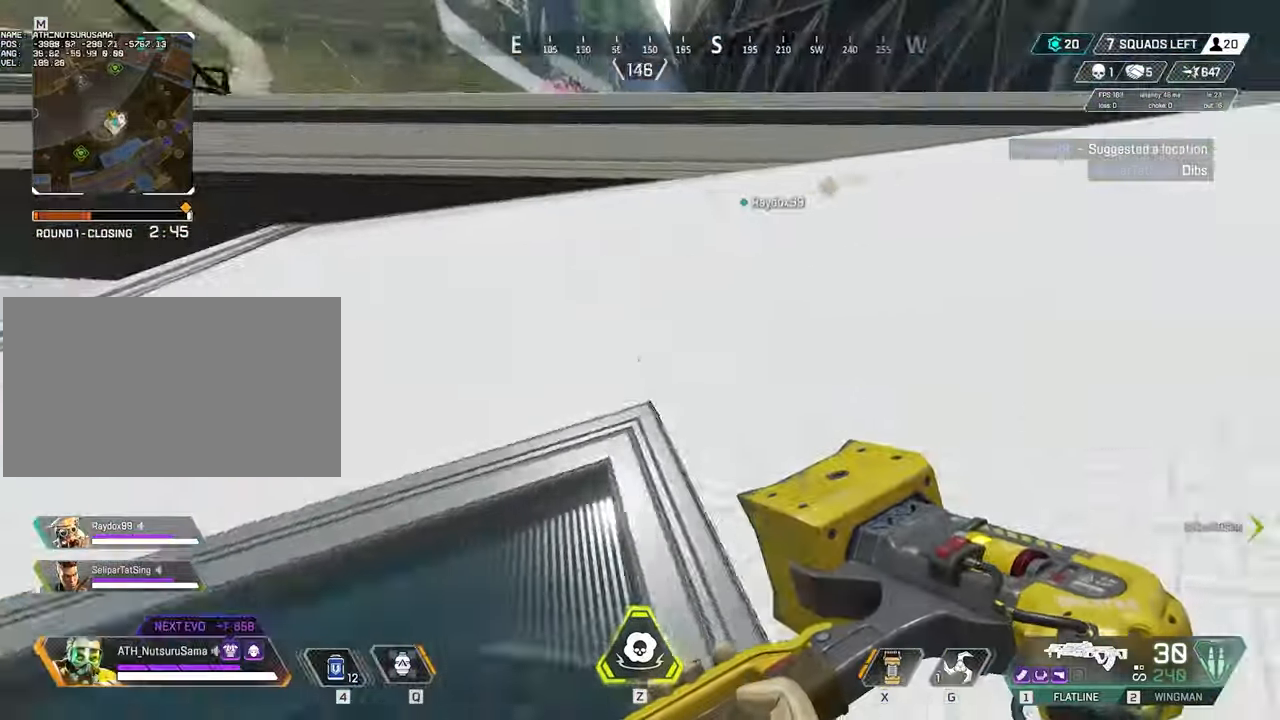
{"keys": ["shift", "w"], "mouse": [], "events": [[67, "ctrl", "up"], [167, "d", "up"], [167, "shift", "down"], [317, "3", "down"], [350, "shift", "up"], [400, "3", "up"], [500, "shift", "down"]]}
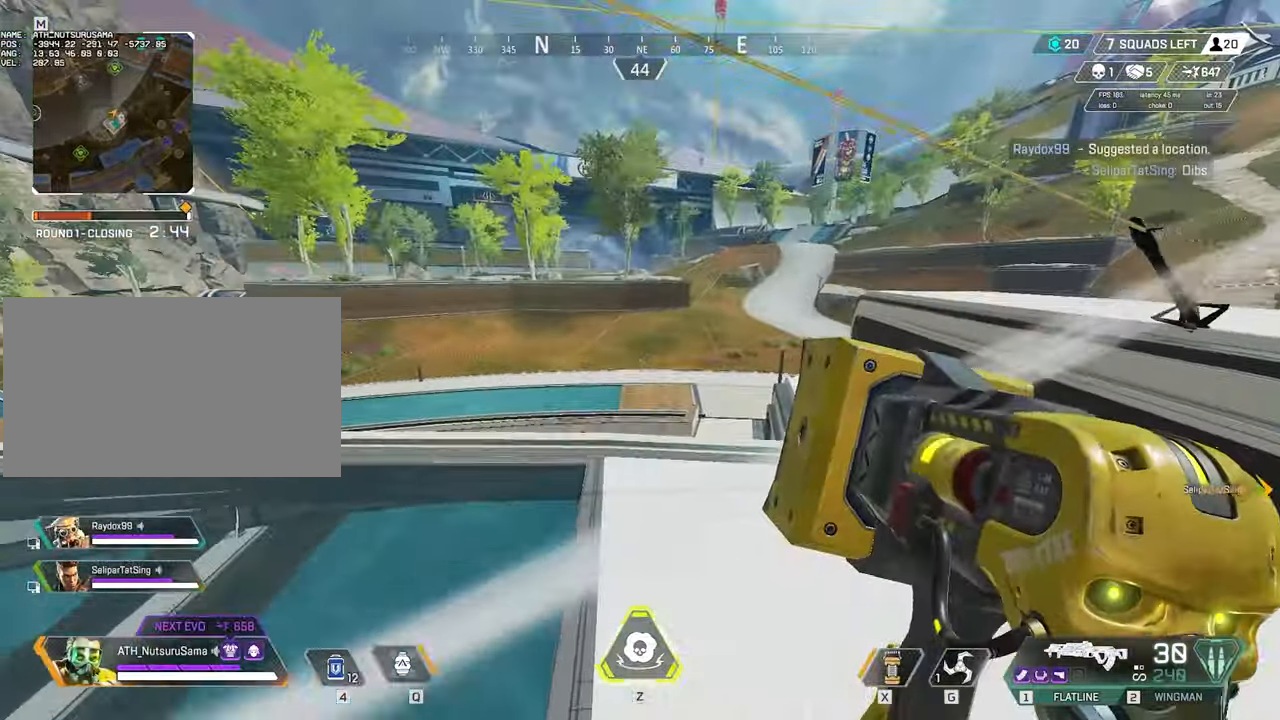
{"keys": ["ctrl", "w"], "mouse": [], "events": [[83, "shift", "up"], [467, "ctrl", "down"]]}
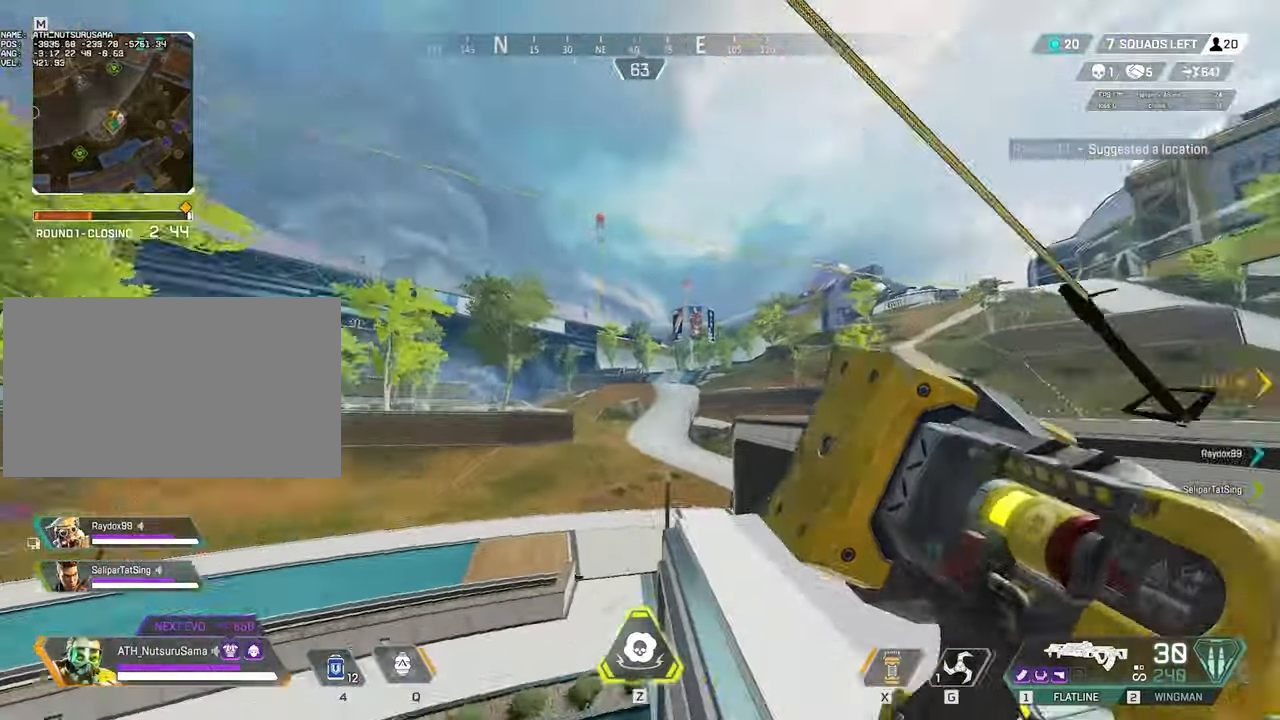
{"keys": [], "mouse": [], "events": [[150, "space", "down"], [250, "ctrl", "up"], [300, "e", "down"], [300, "space", "up"], [383, "e", "up"], [383, "w", "up"]]}
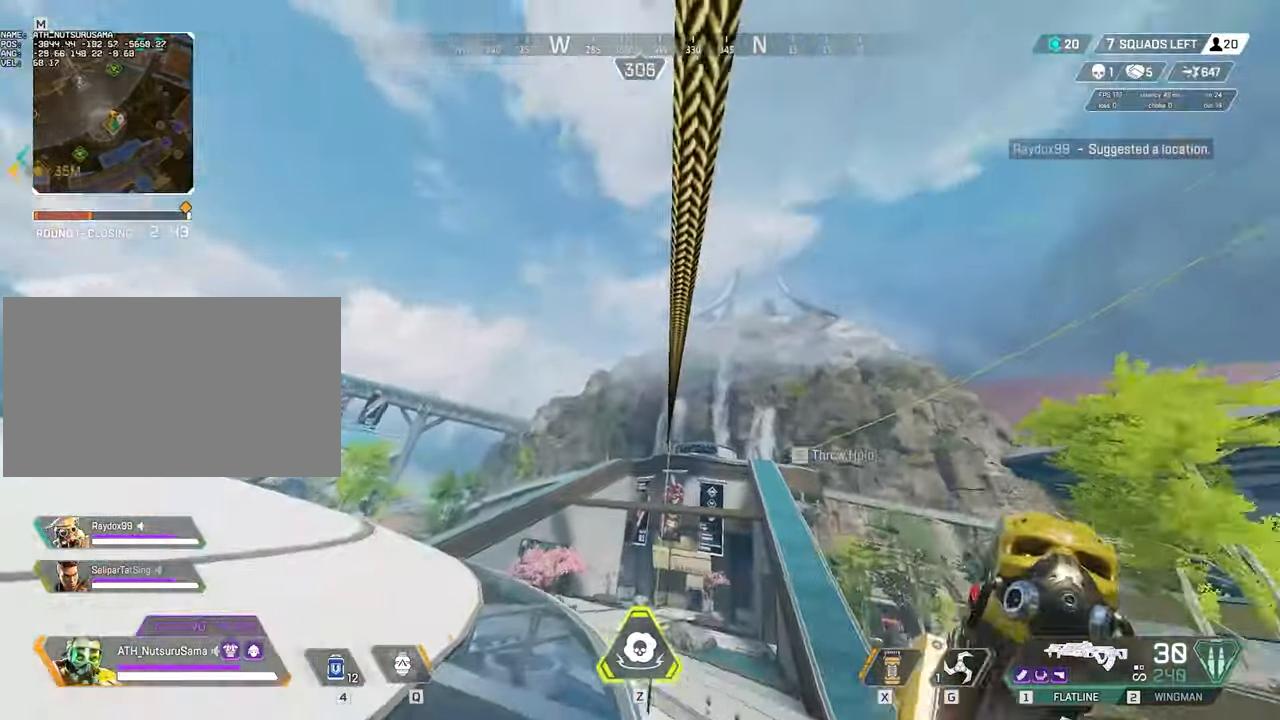
{"keys": ["d", "w"], "mouse": [], "events": [[217, "space", "down"], [267, "d", "down"], [350, "space", "up"], [500, "w", "down"]]}
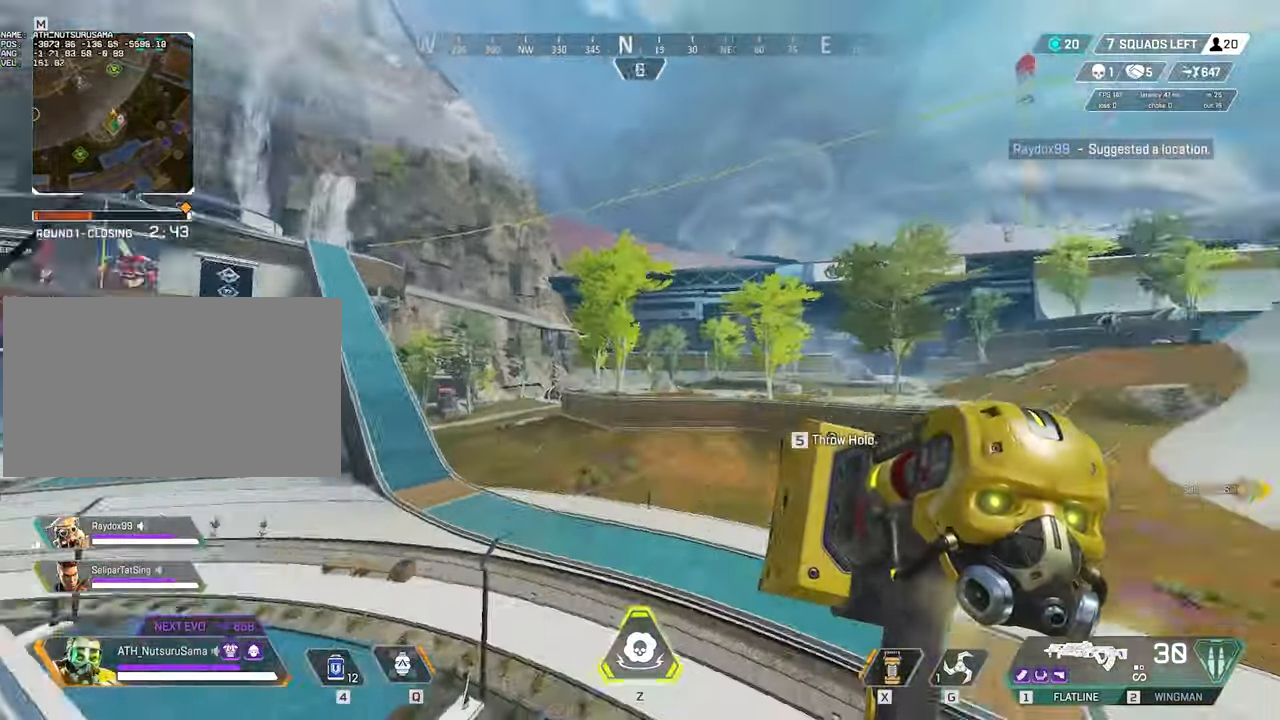
{"keys": ["d", "w"], "mouse": [], "events": []}
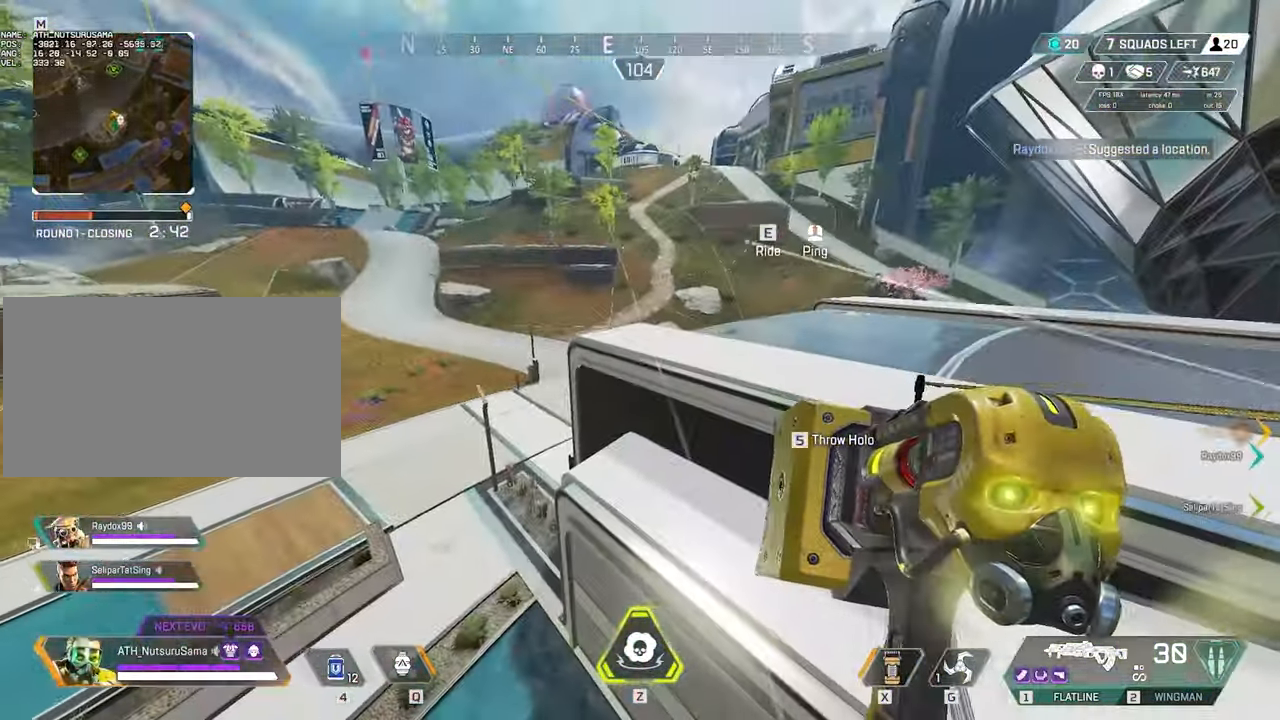
{"keys": ["shift", "w"], "mouse": [], "events": [[67, "w", "up"], [283, "w", "down"], [383, "d", "up"], [433, "shift", "down"]]}
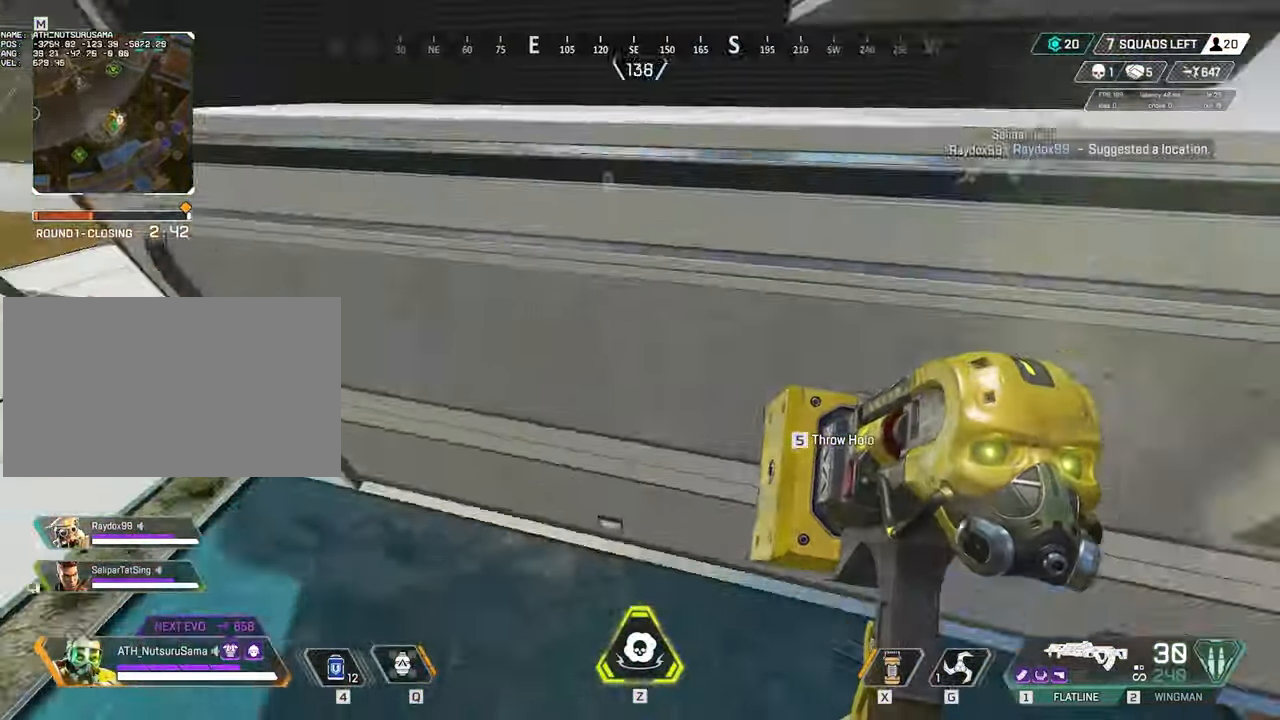
{"keys": ["w"], "mouse": [], "events": [[117, "shift", "up"], [267, "shift", "down"], [450, "shift", "up"]]}
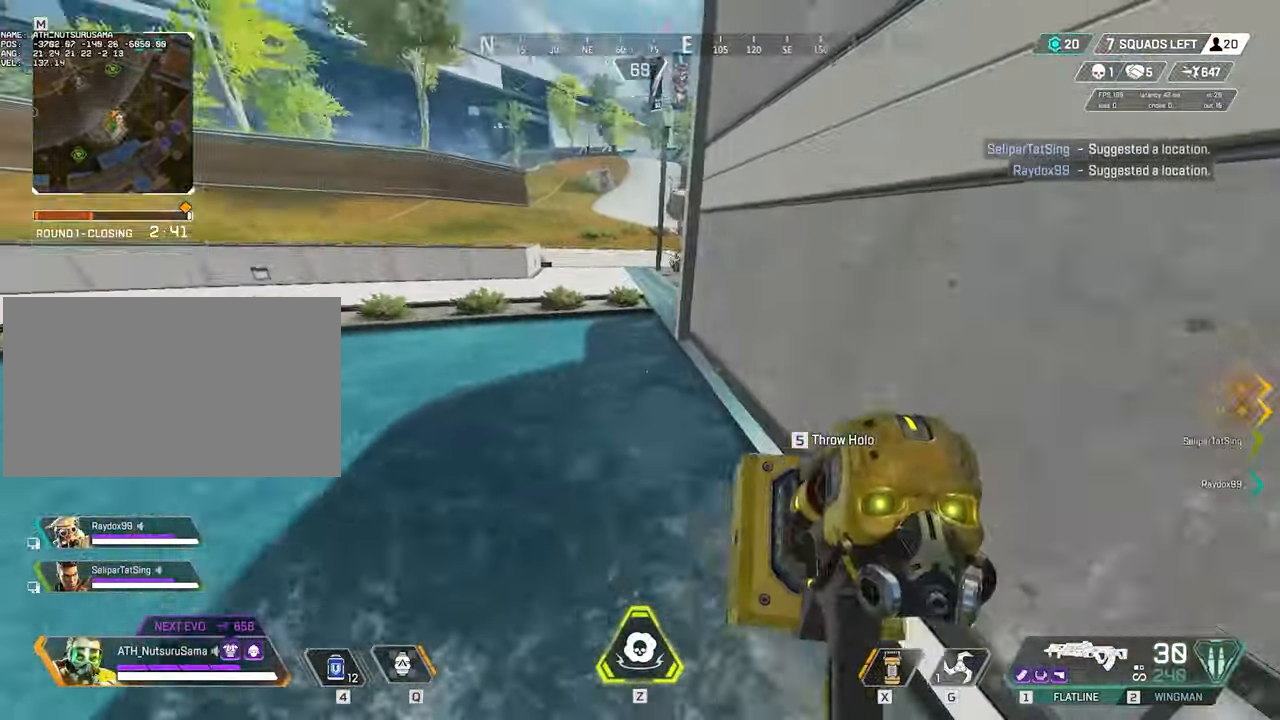
{"keys": ["w"], "mouse": [], "events": []}
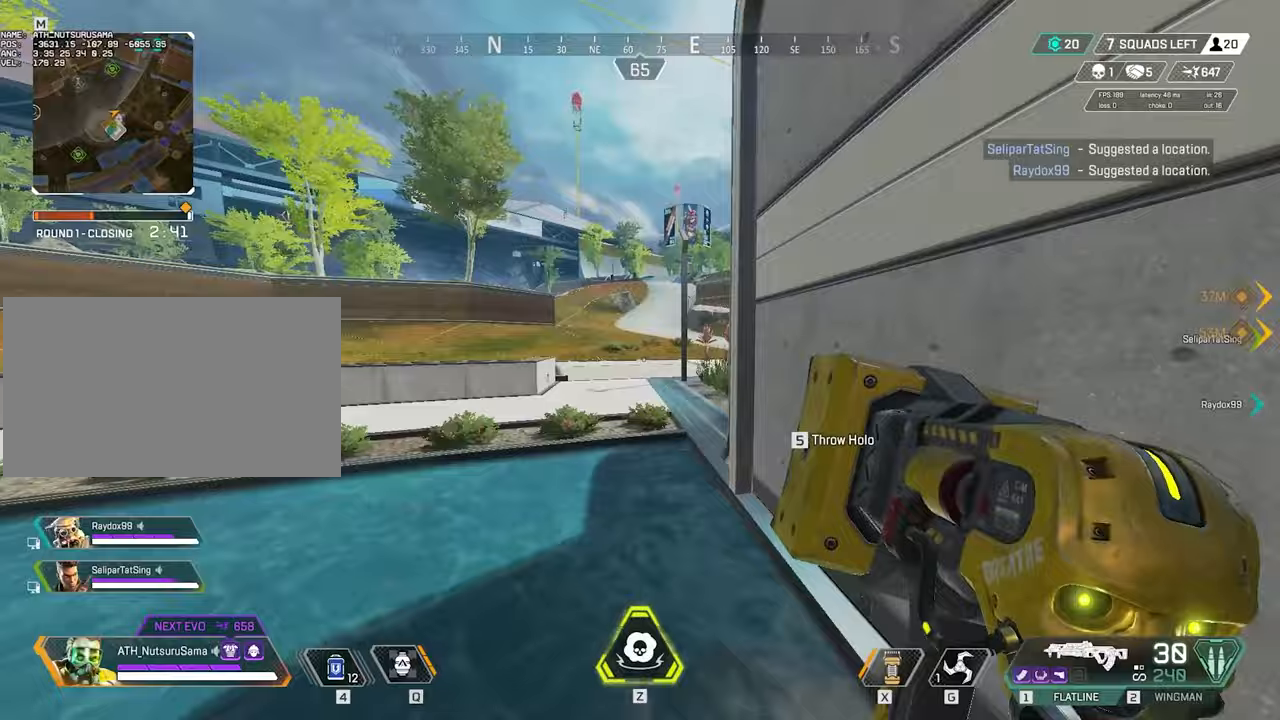
{"keys": ["a", "shift", "w"], "mouse": [], "events": [[333, "a", "down"], [333, "shift", "down"]]}
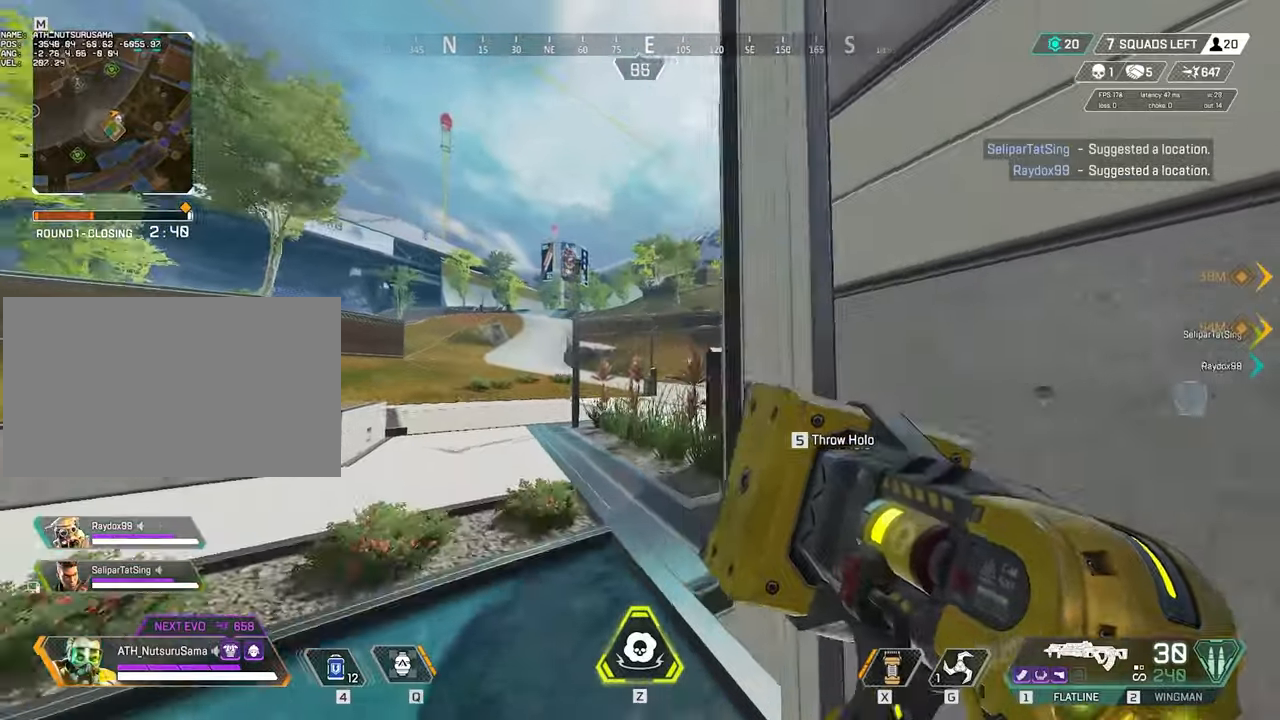
{"keys": ["w"], "mouse": [], "events": [[67, "a", "up"], [67, "shift", "up"]]}
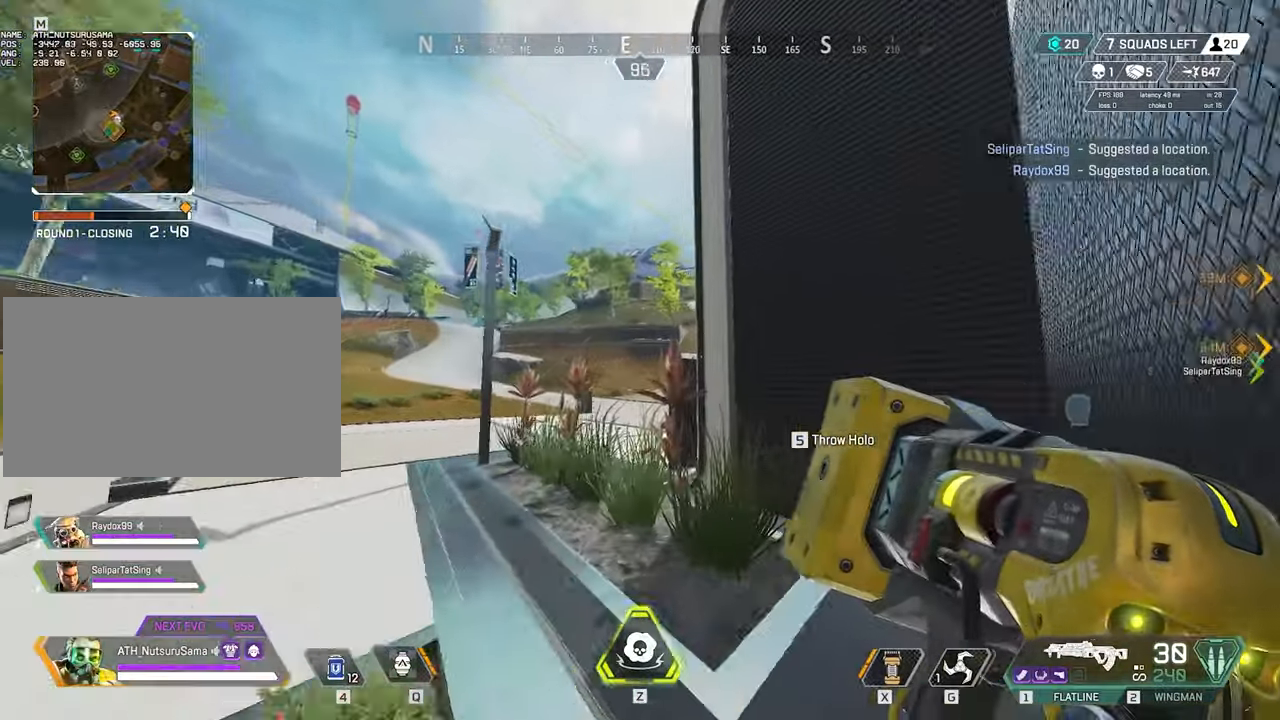
{"keys": ["ctrl", "w"], "mouse": [], "events": [[467, "ctrl", "down"]]}